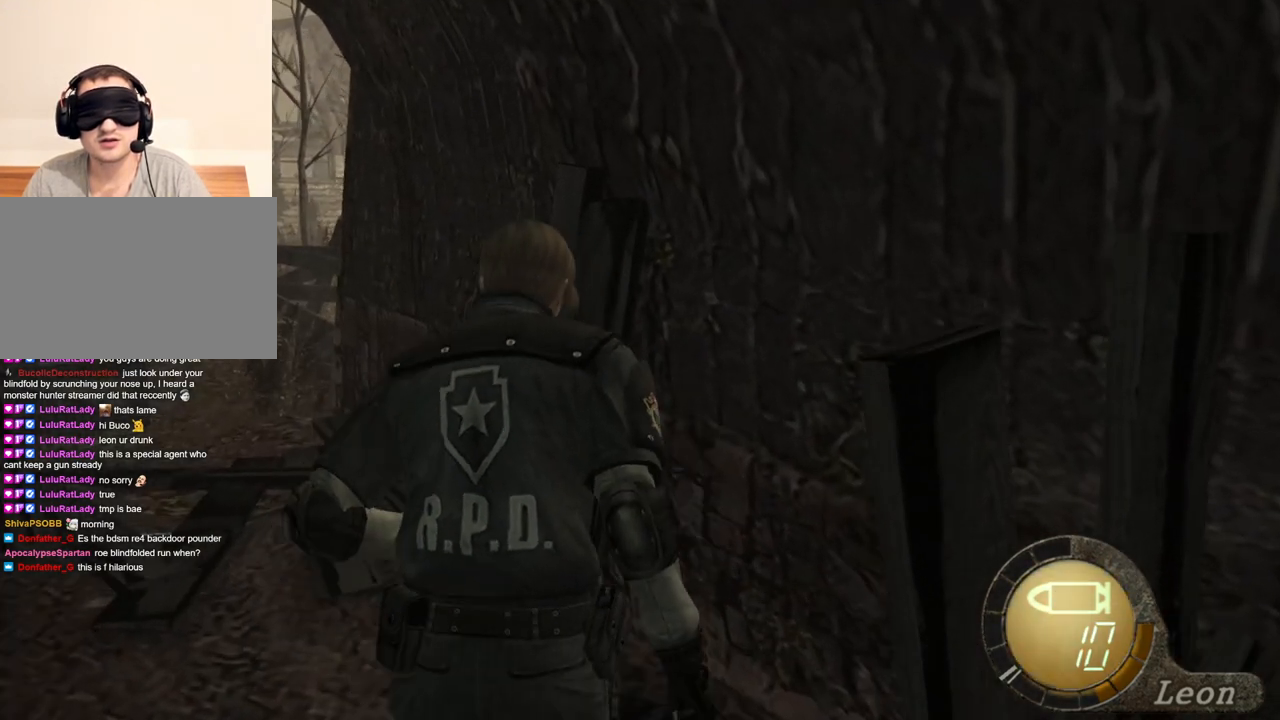
Gameplay with keyboard and mouse; each line is a JSON object with the keys and mouse buttons held at the frame after it. "events" lists presses ("down") and releases ("up") of "1", "2", "3", "4", "5", "a", "alt", "b", "c", "ctrl", "d", "e", "f", "g", "q", "r", "s", "shift", "space", "t", "tab", "tilde", "v", "w", "x", "z", "mouse_left", "mouse_wheel", "mouse_right", "mouse_mb4" and "mouse_mb5" between this image and that frame as [ms after this image, input, new state], when the widget could be followed in between. "mouse_left", "mouse_wheel", "mouse_right", "mouse_mb4", "mouse_mb5" = the "left", "wheel", "right", "mb4", "mb5" buttons of the "mouse" list. No other keys are recorded. "wheel" means that the mouse wheel is clicked or scrolled. Mouse movement is not recorded.
{"keys": ["shift", "w"], "mouse": [], "events": []}
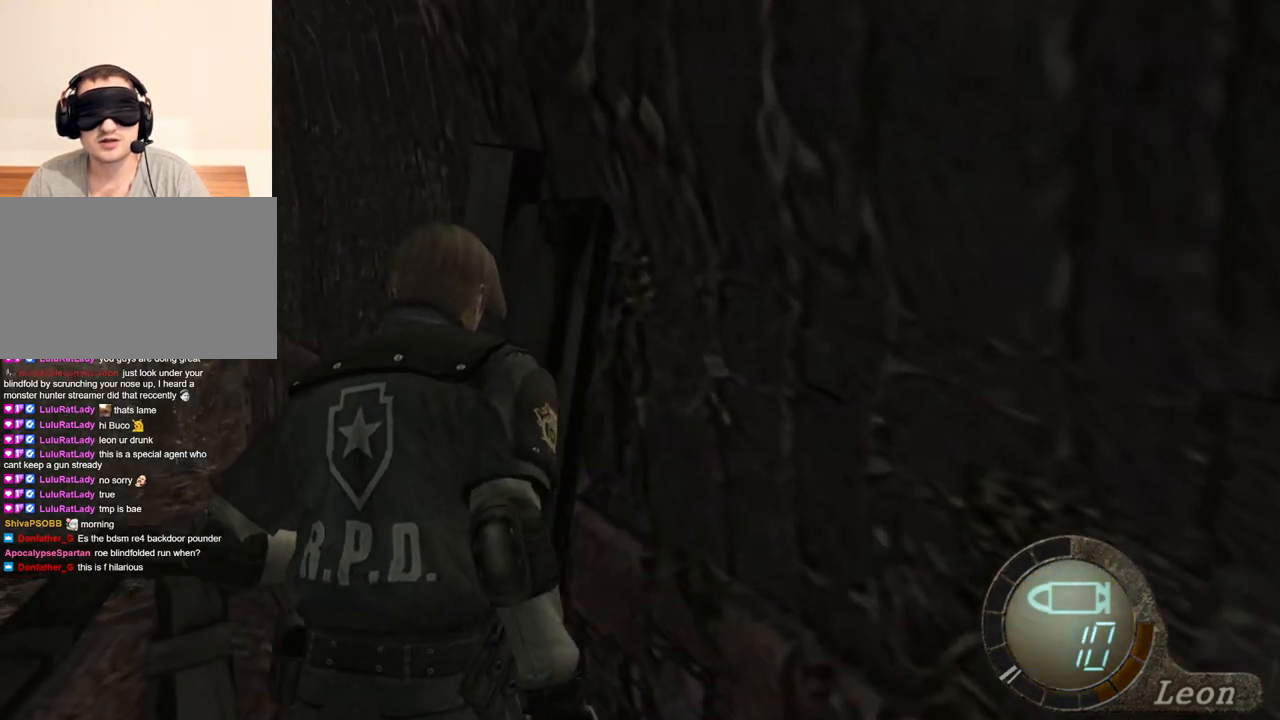
{"keys": ["shift", "w"], "mouse": [], "events": []}
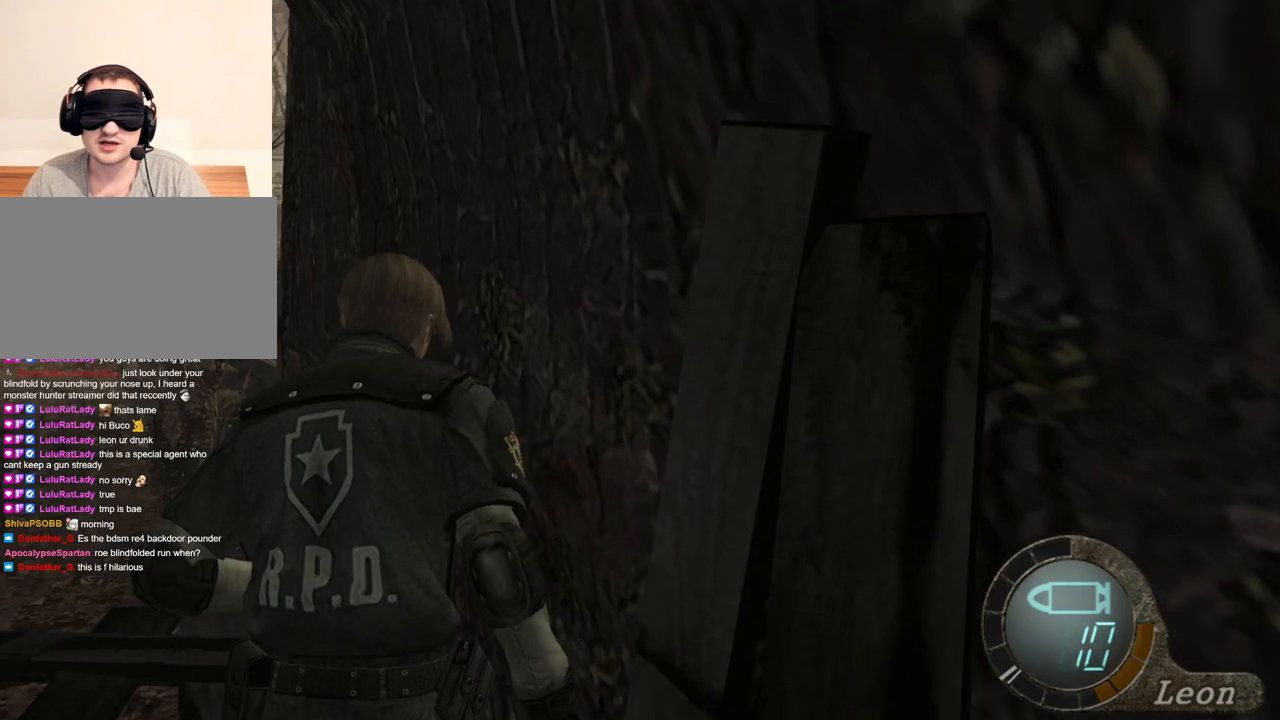
{"keys": [], "mouse": [], "events": [[300, "shift", "up"], [367, "w", "up"]]}
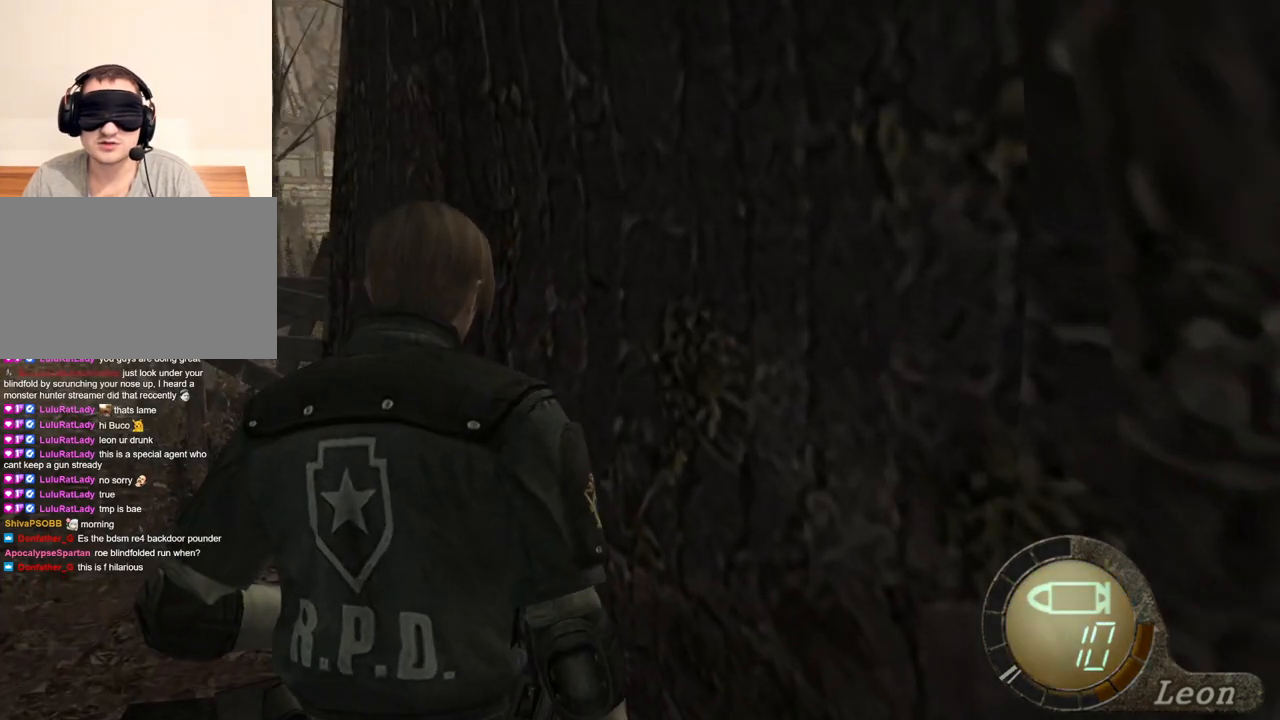
{"keys": [], "mouse": [], "events": []}
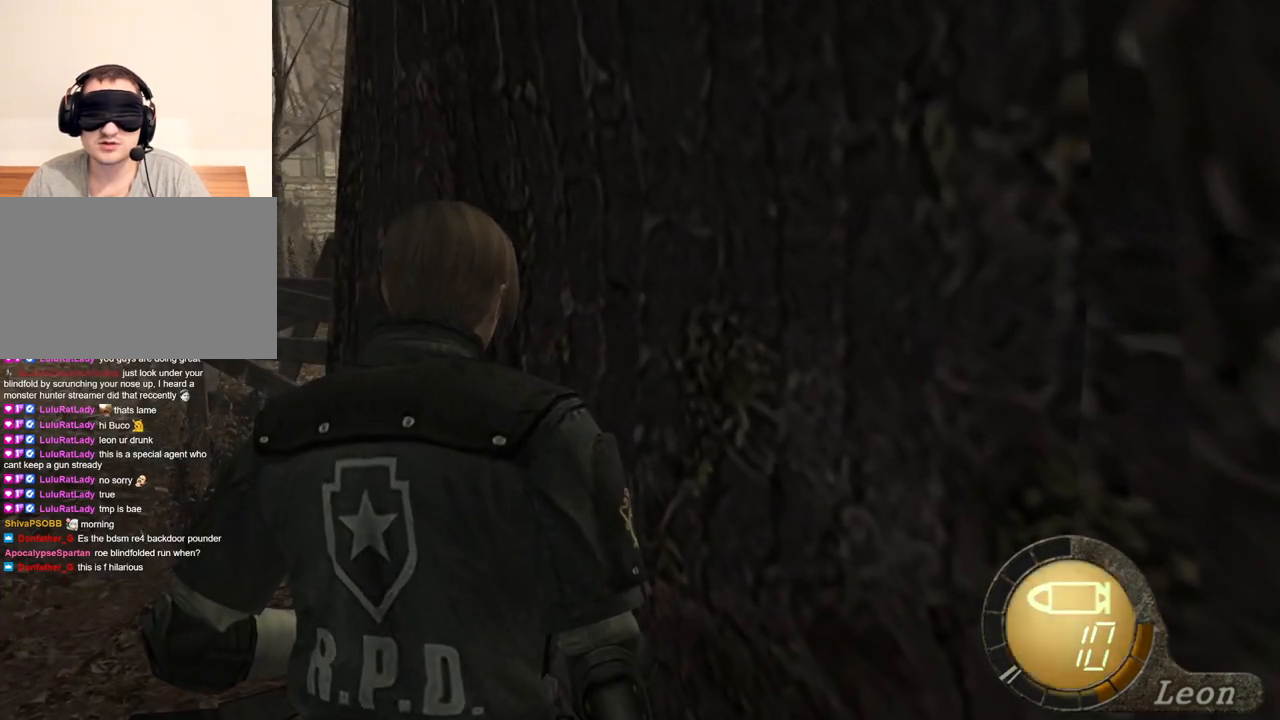
{"keys": [], "mouse": [], "events": []}
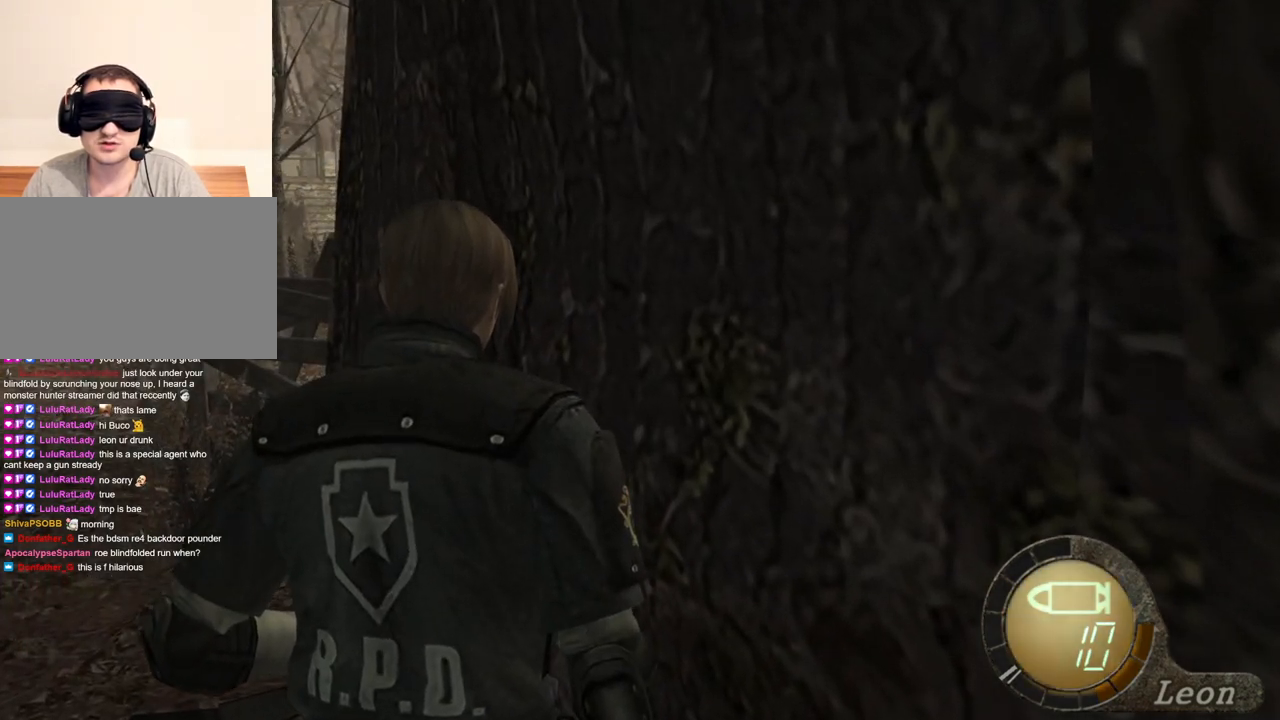
{"keys": [], "mouse": [], "events": []}
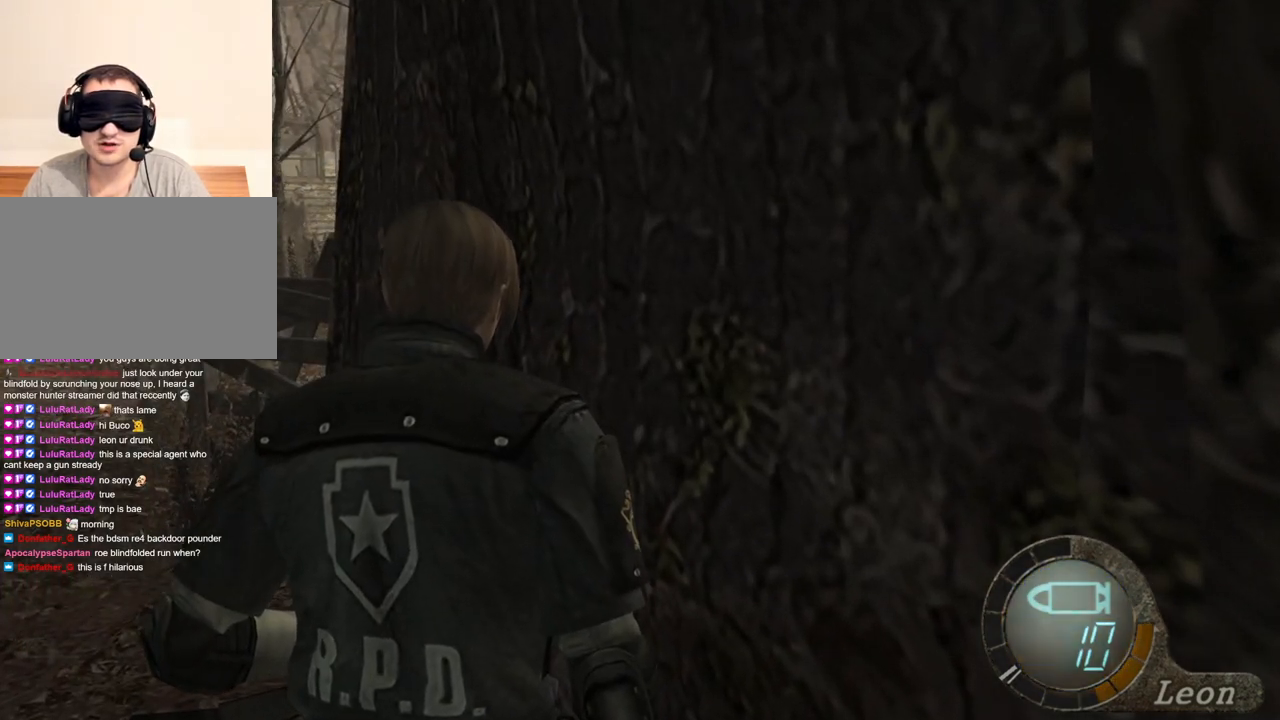
{"keys": [], "mouse": [], "events": []}
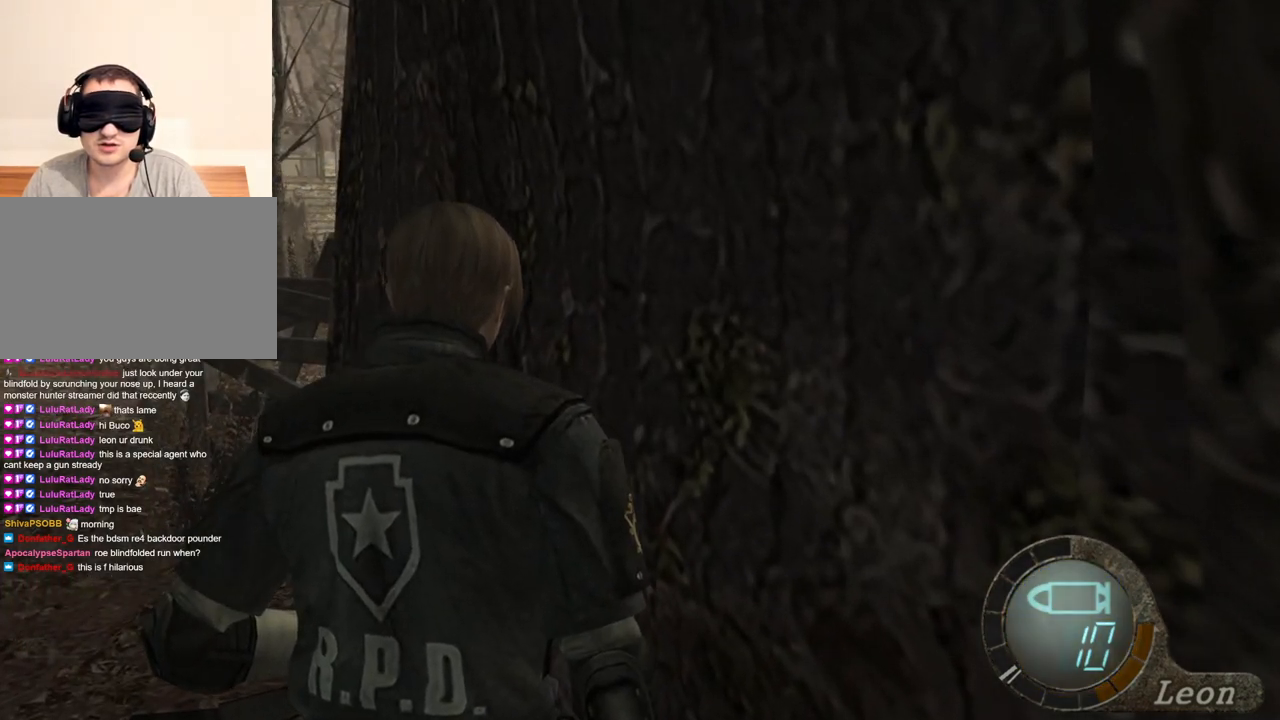
{"keys": [], "mouse": [], "events": []}
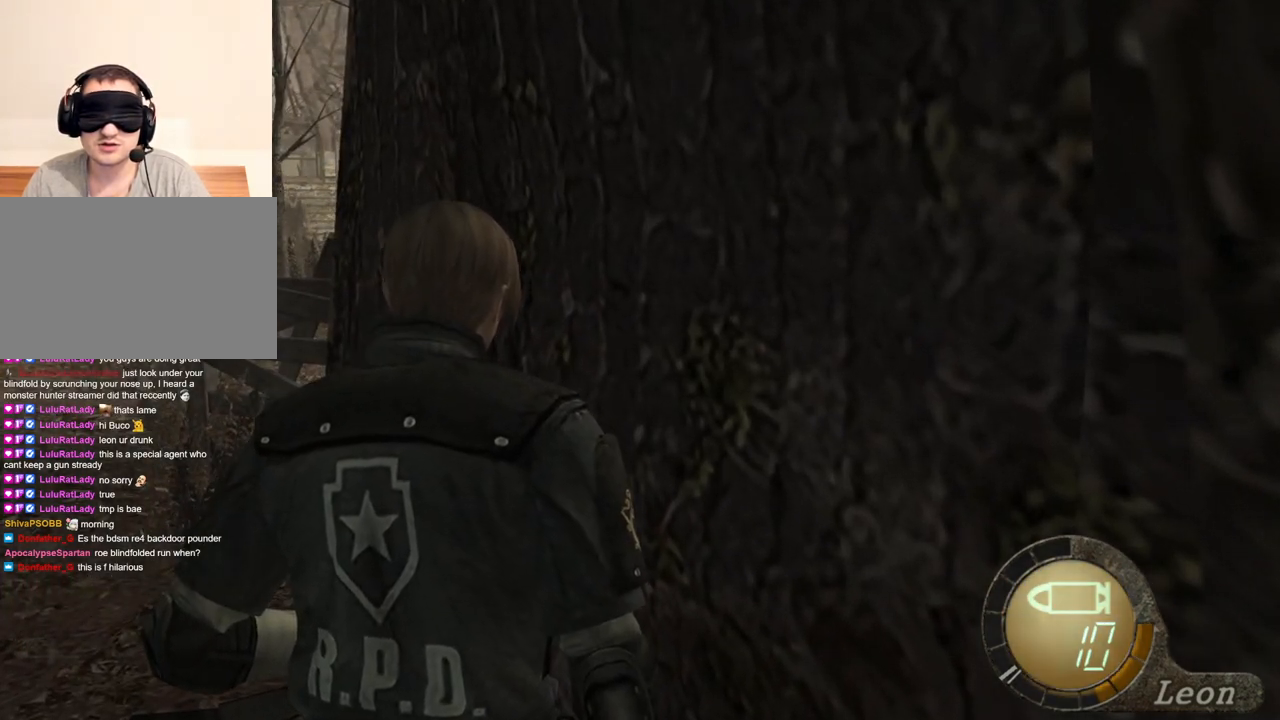
{"keys": [], "mouse": [], "events": []}
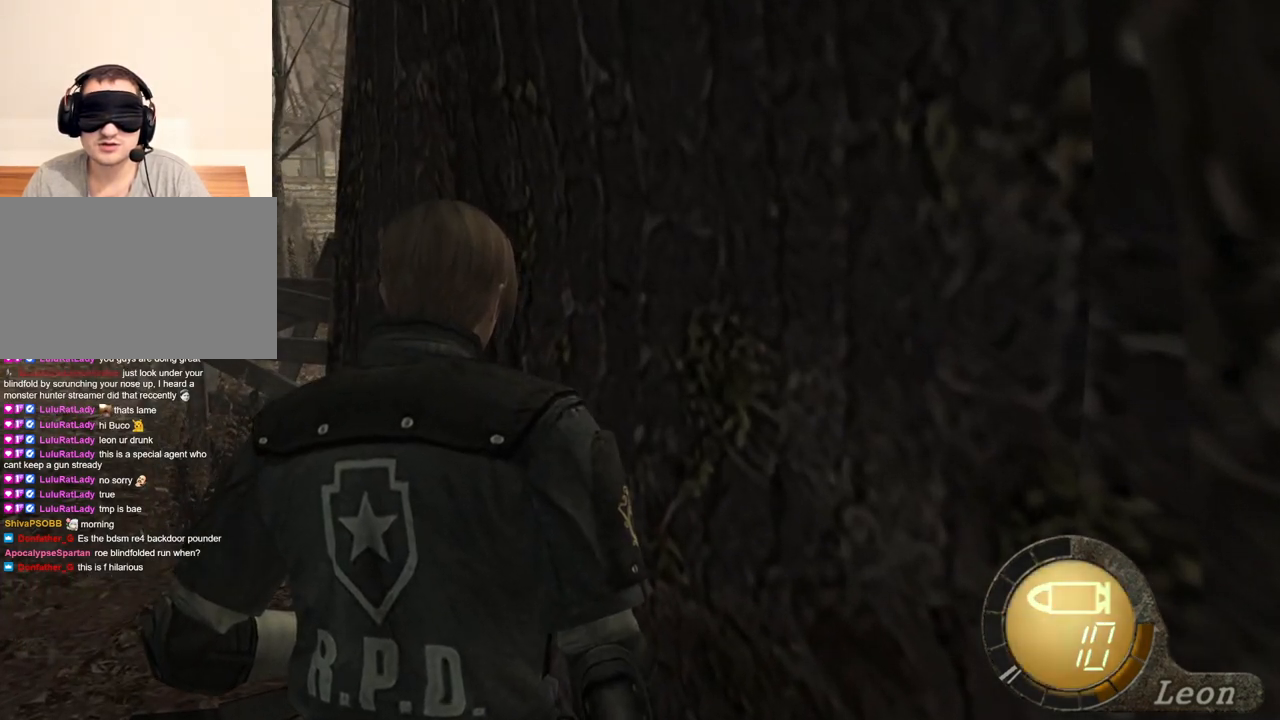
{"keys": ["a", "shift", "w"], "mouse": [], "events": [[300, "shift", "down"], [300, "w", "down"], [333, "a", "down"]]}
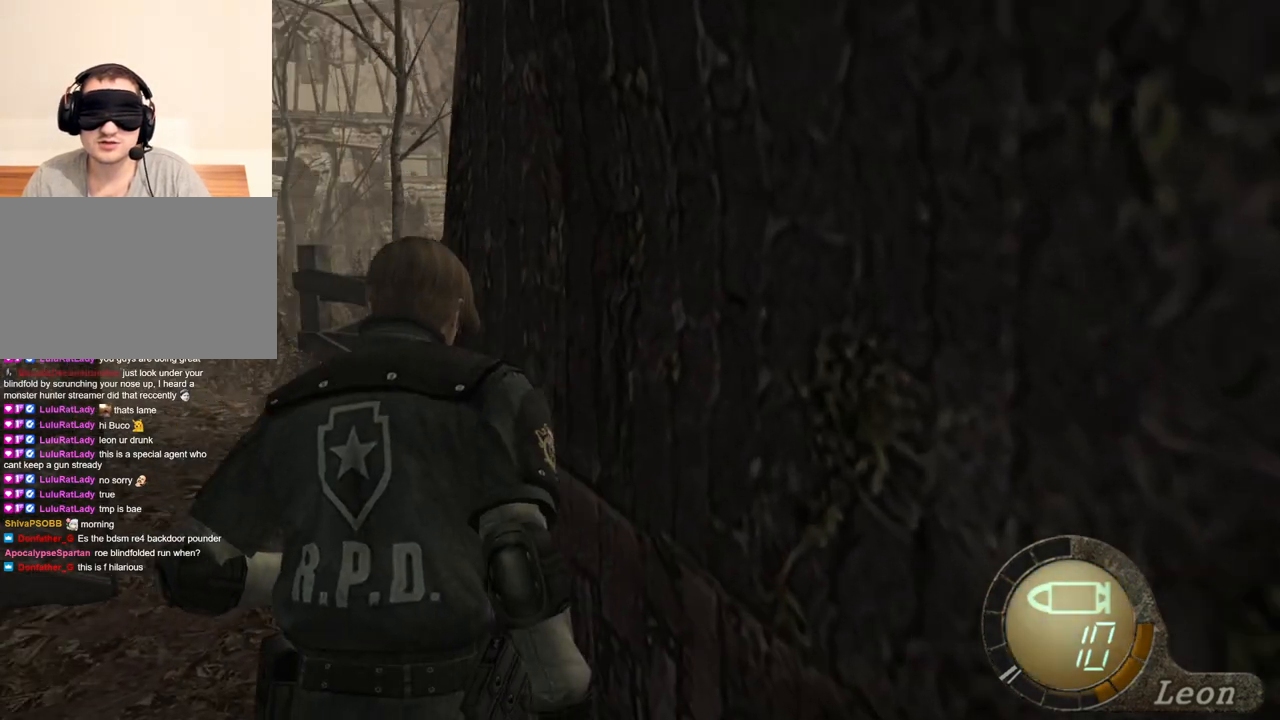
{"keys": ["a", "shift", "w"], "mouse": [], "events": []}
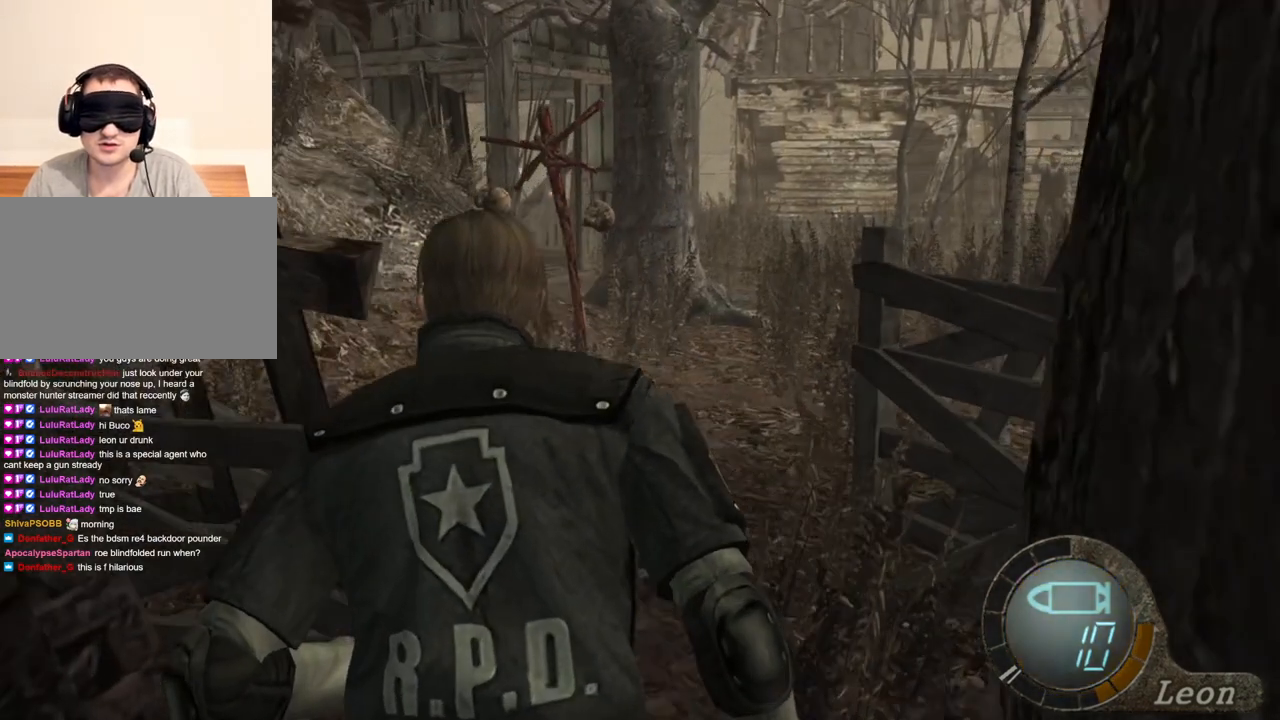
{"keys": ["shift", "w"], "mouse": [], "events": [[167, "a", "up"]]}
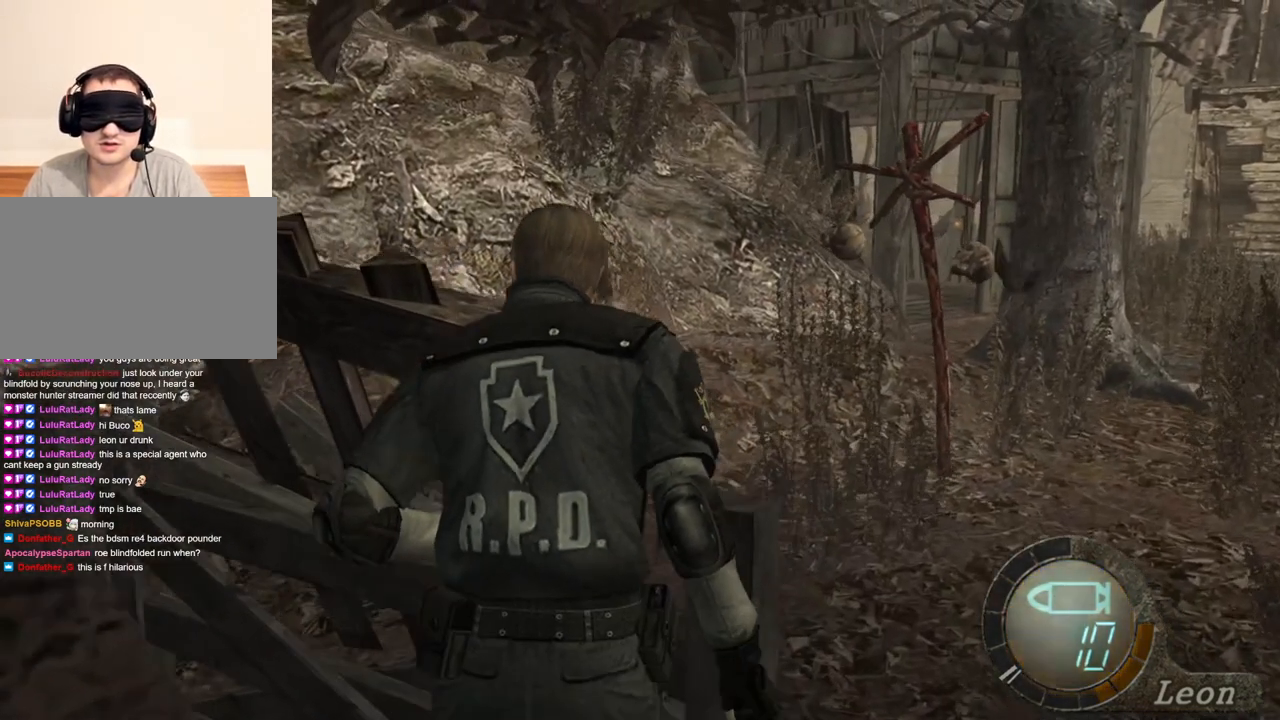
{"keys": ["shift", "w"], "mouse": [], "events": []}
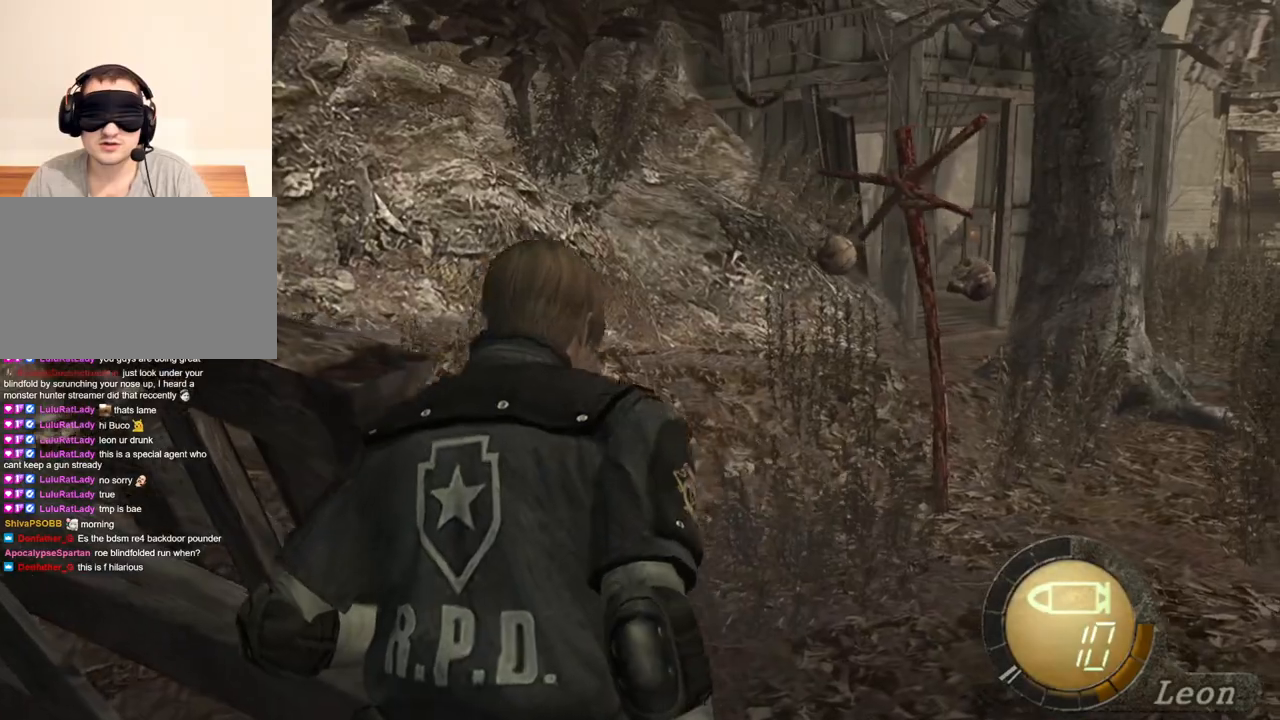
{"keys": ["shift", "w"], "mouse": [], "events": []}
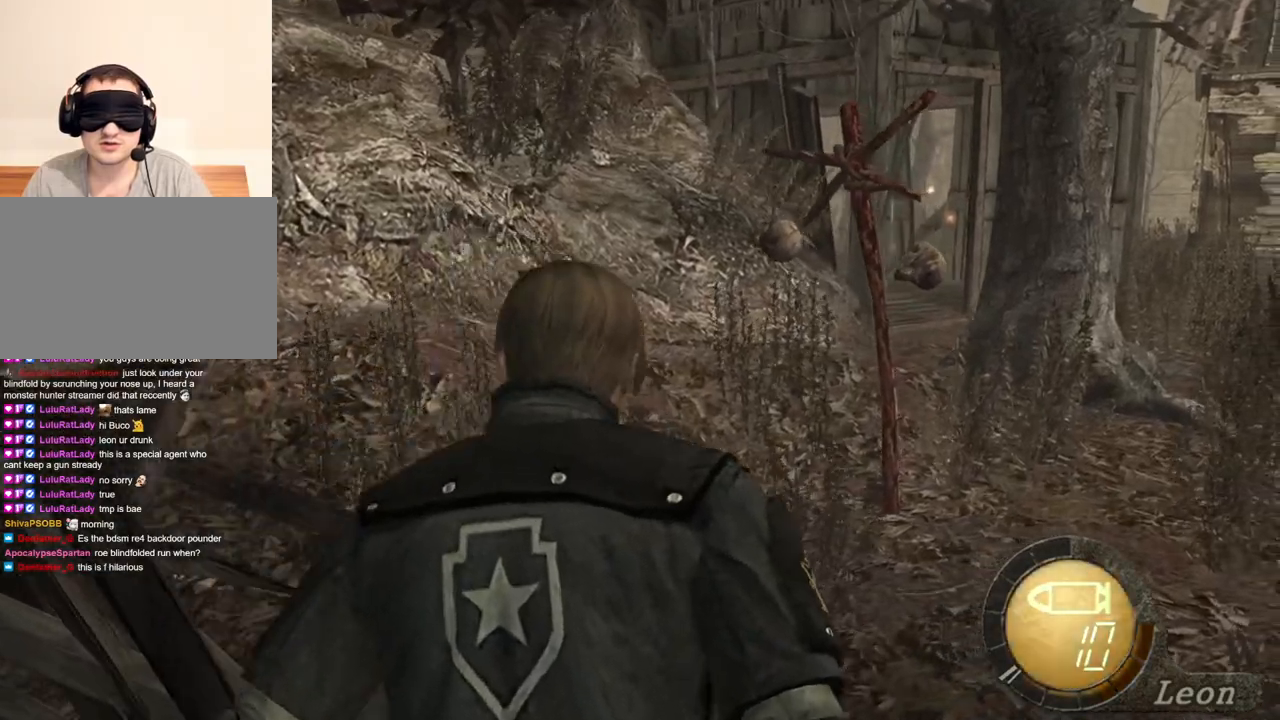
{"keys": [], "mouse": [], "events": [[300, "shift", "up"], [333, "w", "up"]]}
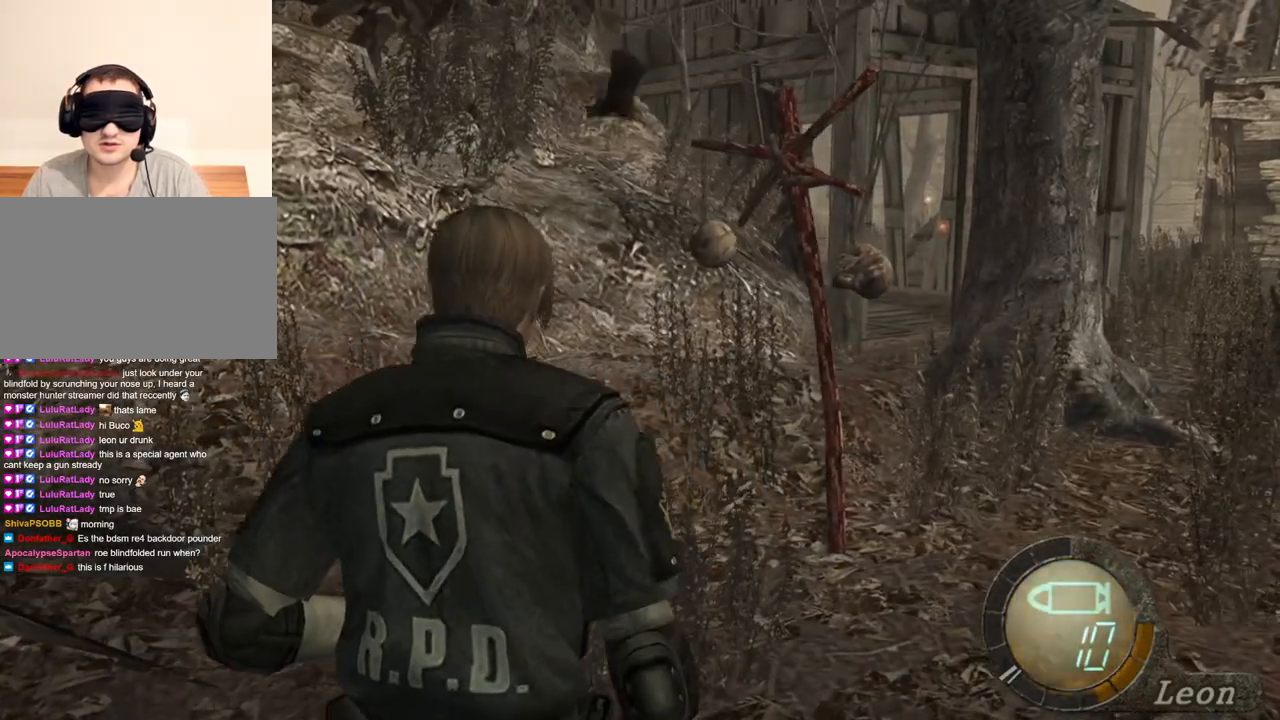
{"keys": [], "mouse": [], "events": []}
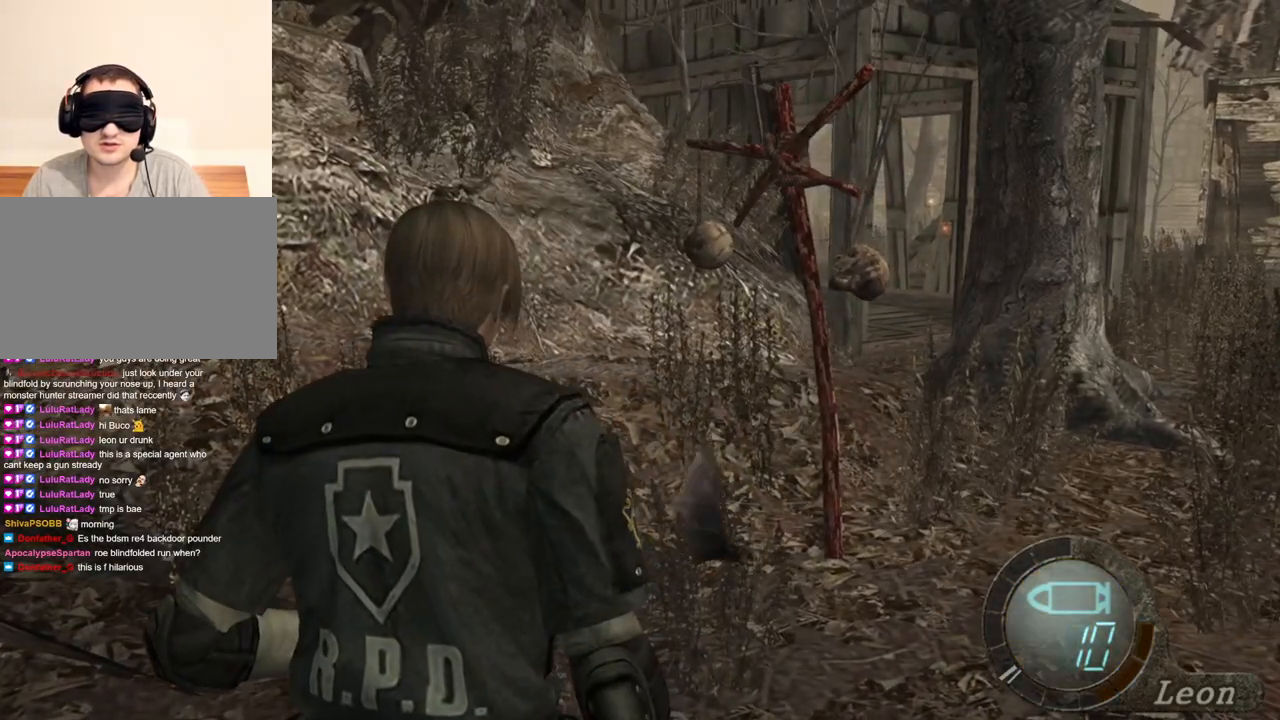
{"keys": ["d", "shift", "w"], "mouse": [], "events": [[367, "shift", "down"], [367, "w", "down"], [467, "d", "down"]]}
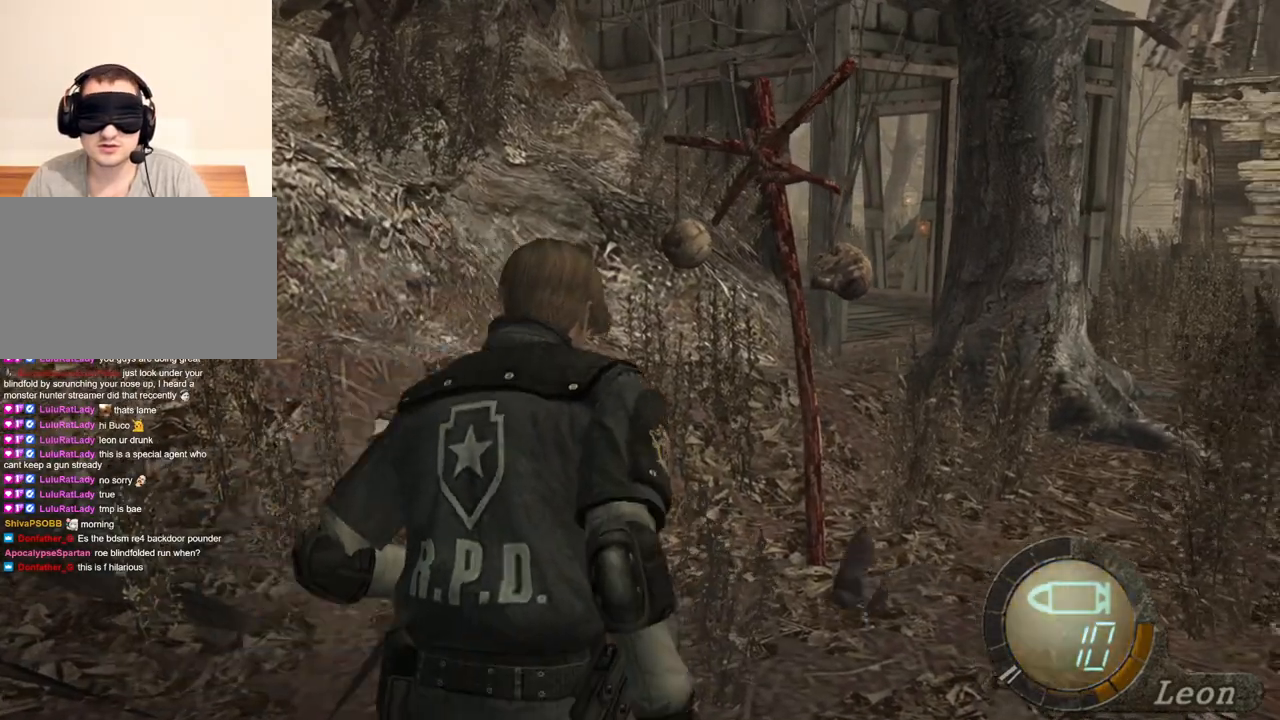
{"keys": ["shift", "w"], "mouse": [], "events": [[433, "d", "up"]]}
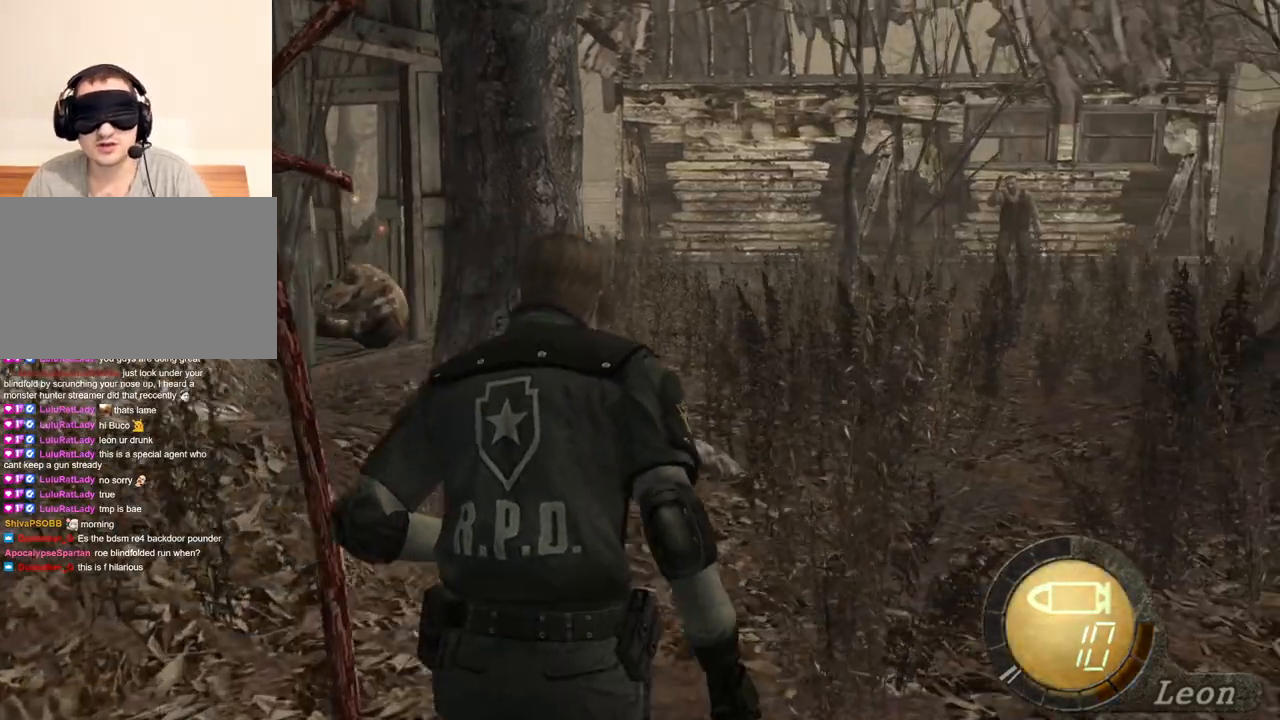
{"keys": ["shift", "w"], "mouse": [], "events": []}
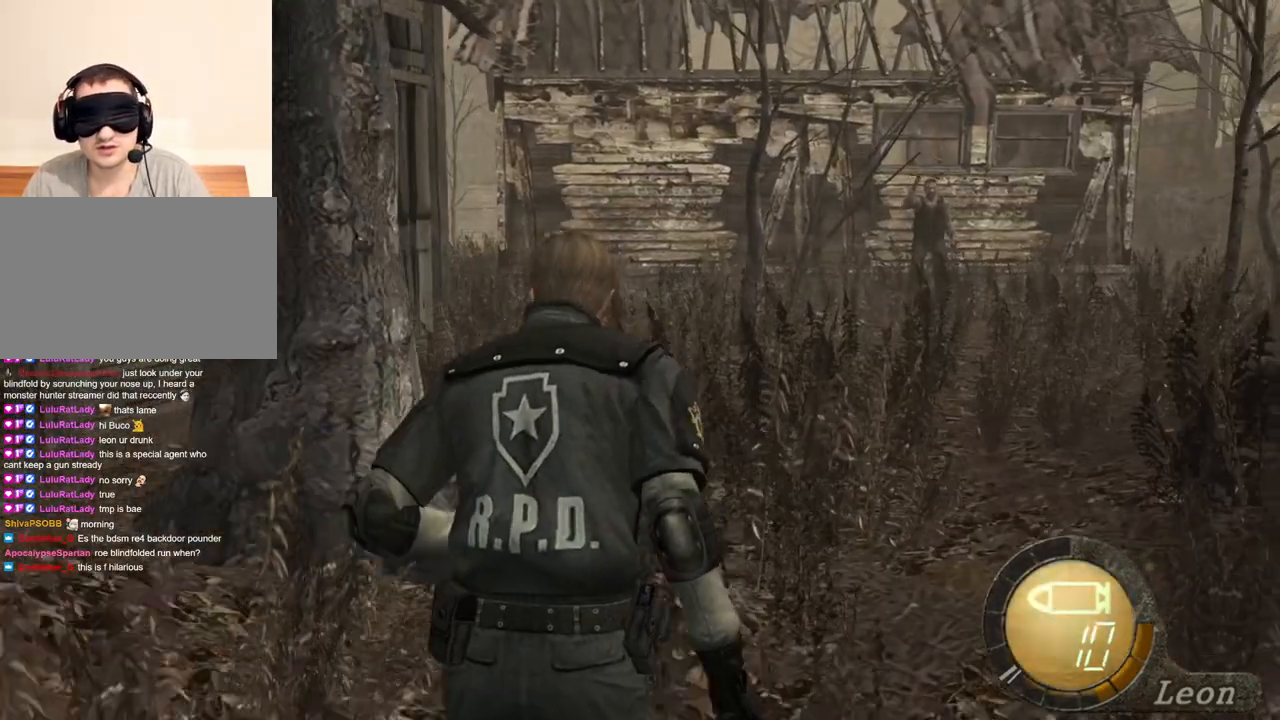
{"keys": [], "mouse": [], "events": [[200, "shift", "up"], [233, "w", "up"]]}
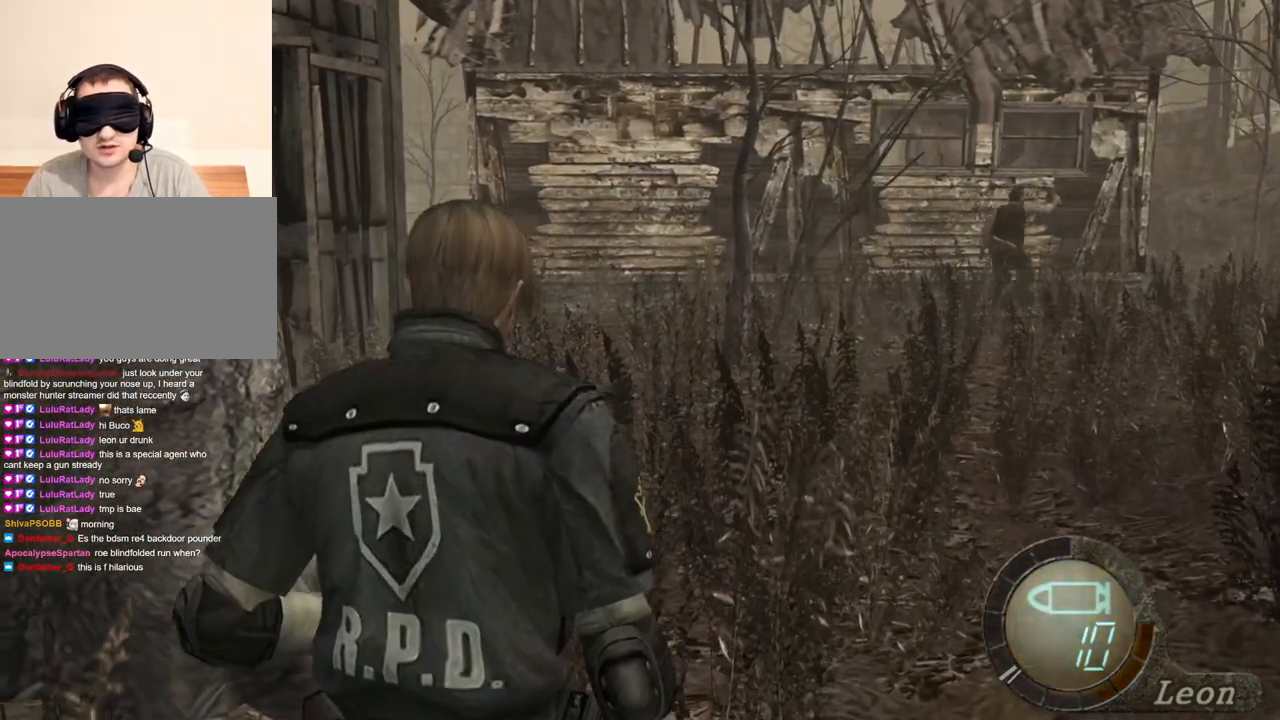
{"keys": [], "mouse": [], "events": []}
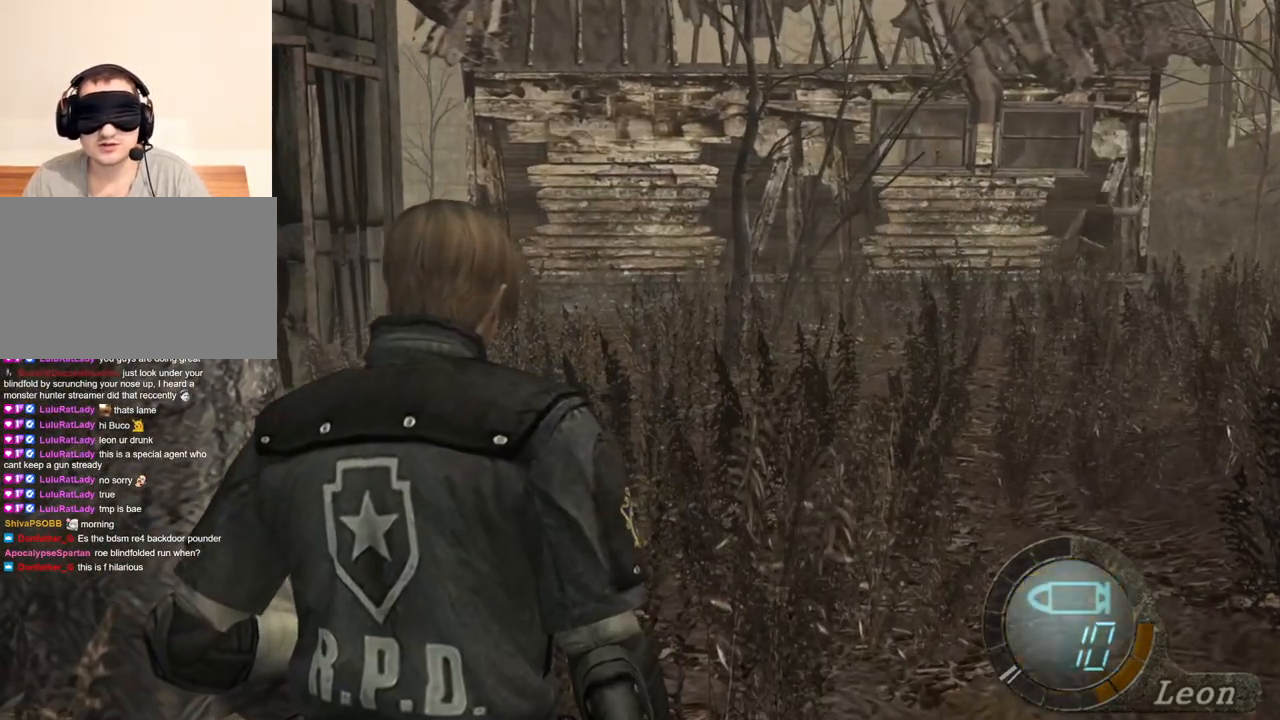
{"keys": [], "mouse": [], "events": []}
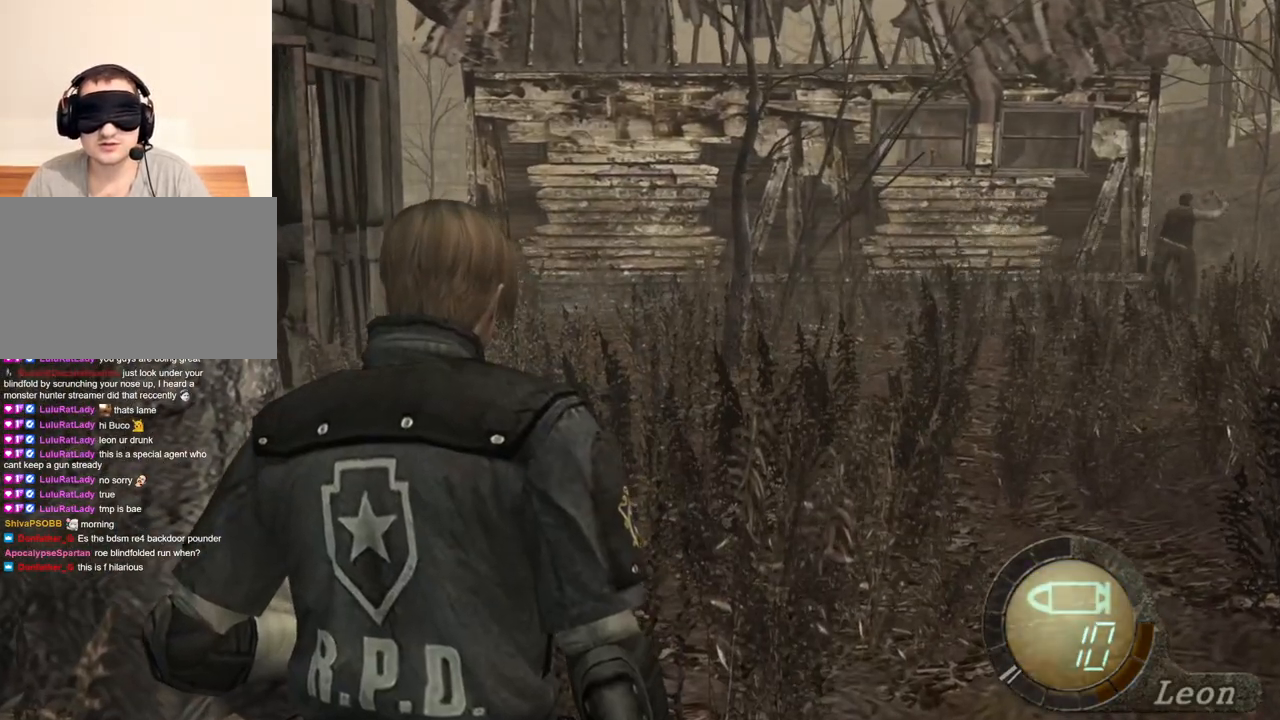
{"keys": [], "mouse": [], "events": []}
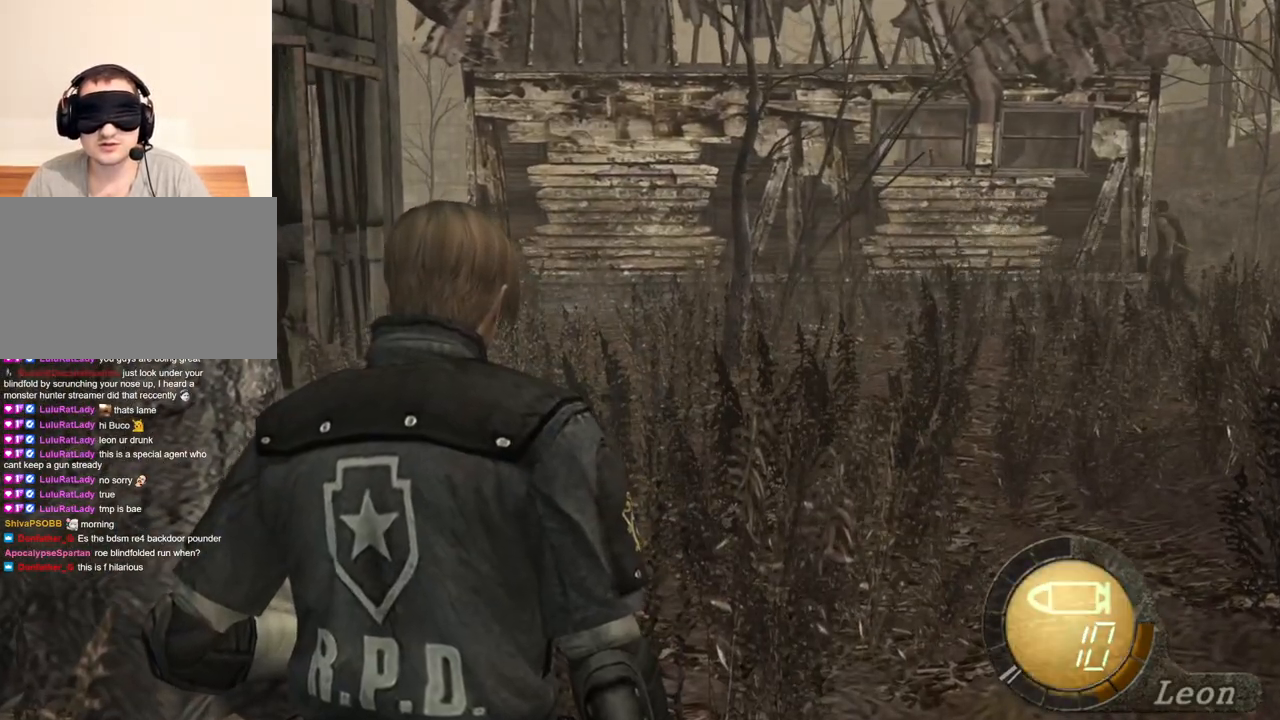
{"keys": [], "mouse": [], "events": []}